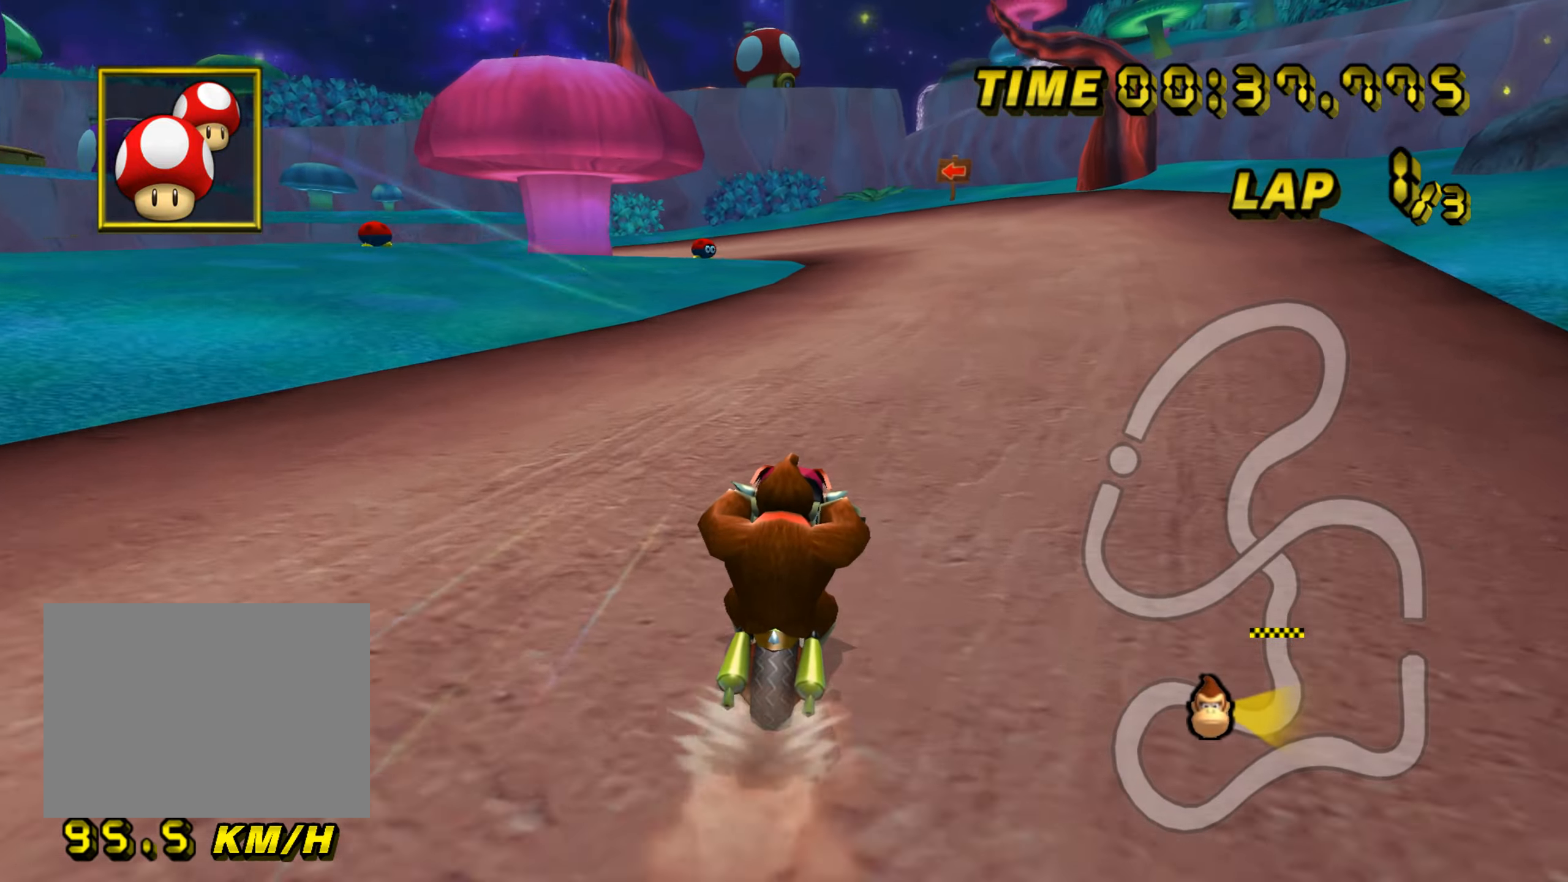
Gameplay with a controller (Nintendo layout); each line is a JSON object with the inputs held at the frame after it. "events" lists button and stick changes between this image and that frame as [ms after this image, input, new state], when the widget could be followed in between. Not read: L3 R3.
{"buttons": ["A"], "left_stick": "center", "events": []}
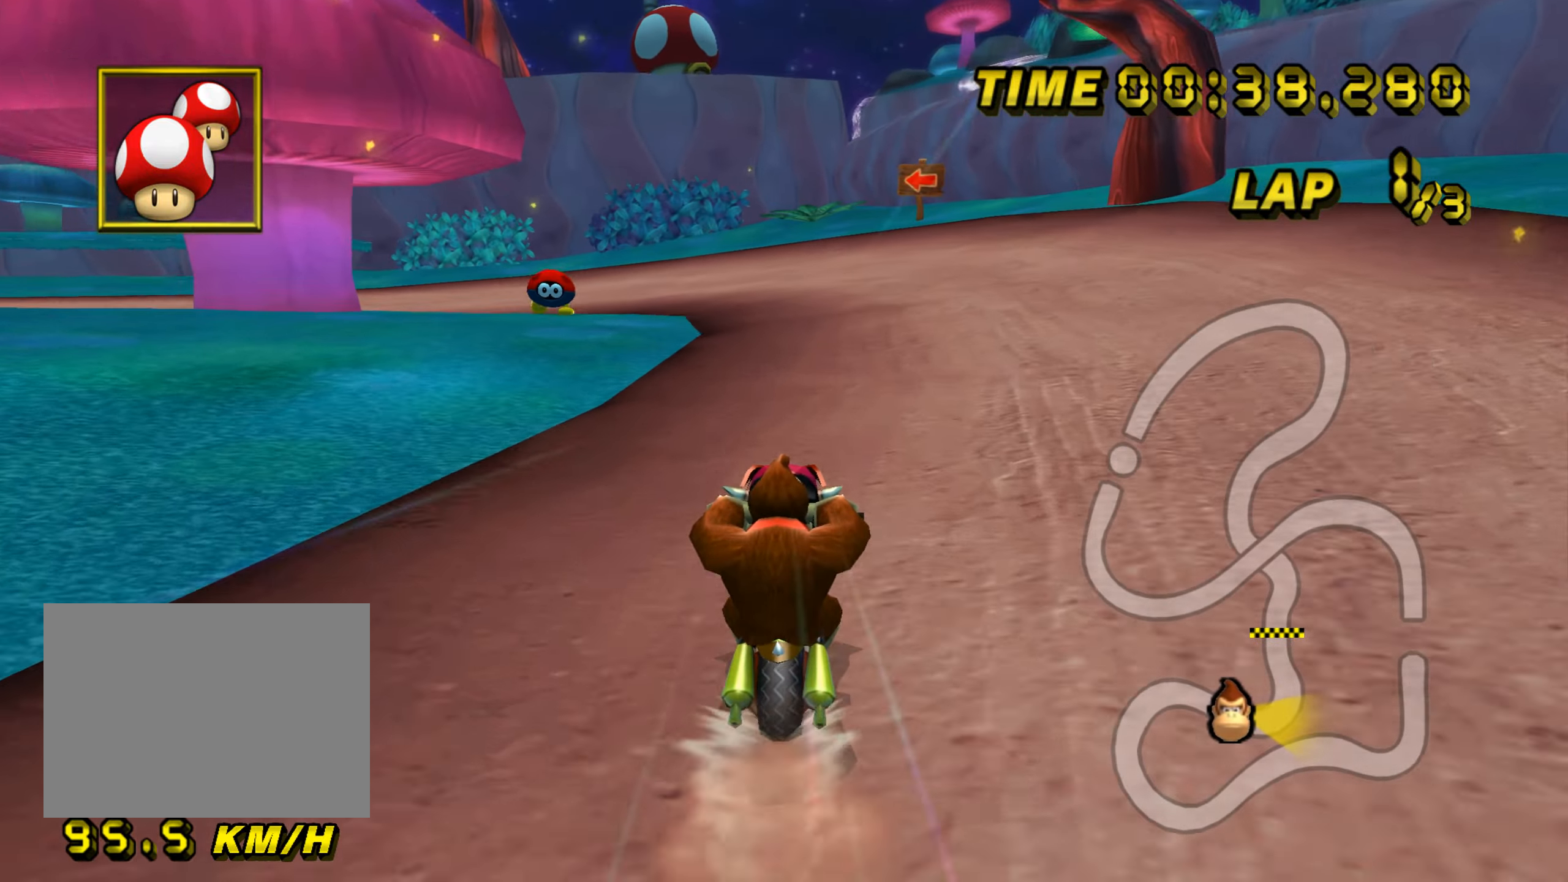
{"buttons": ["A", "R1"], "left_stick": "up-left", "events": [[33, "R1", "down"], [216, "left_stick", "up-left"]]}
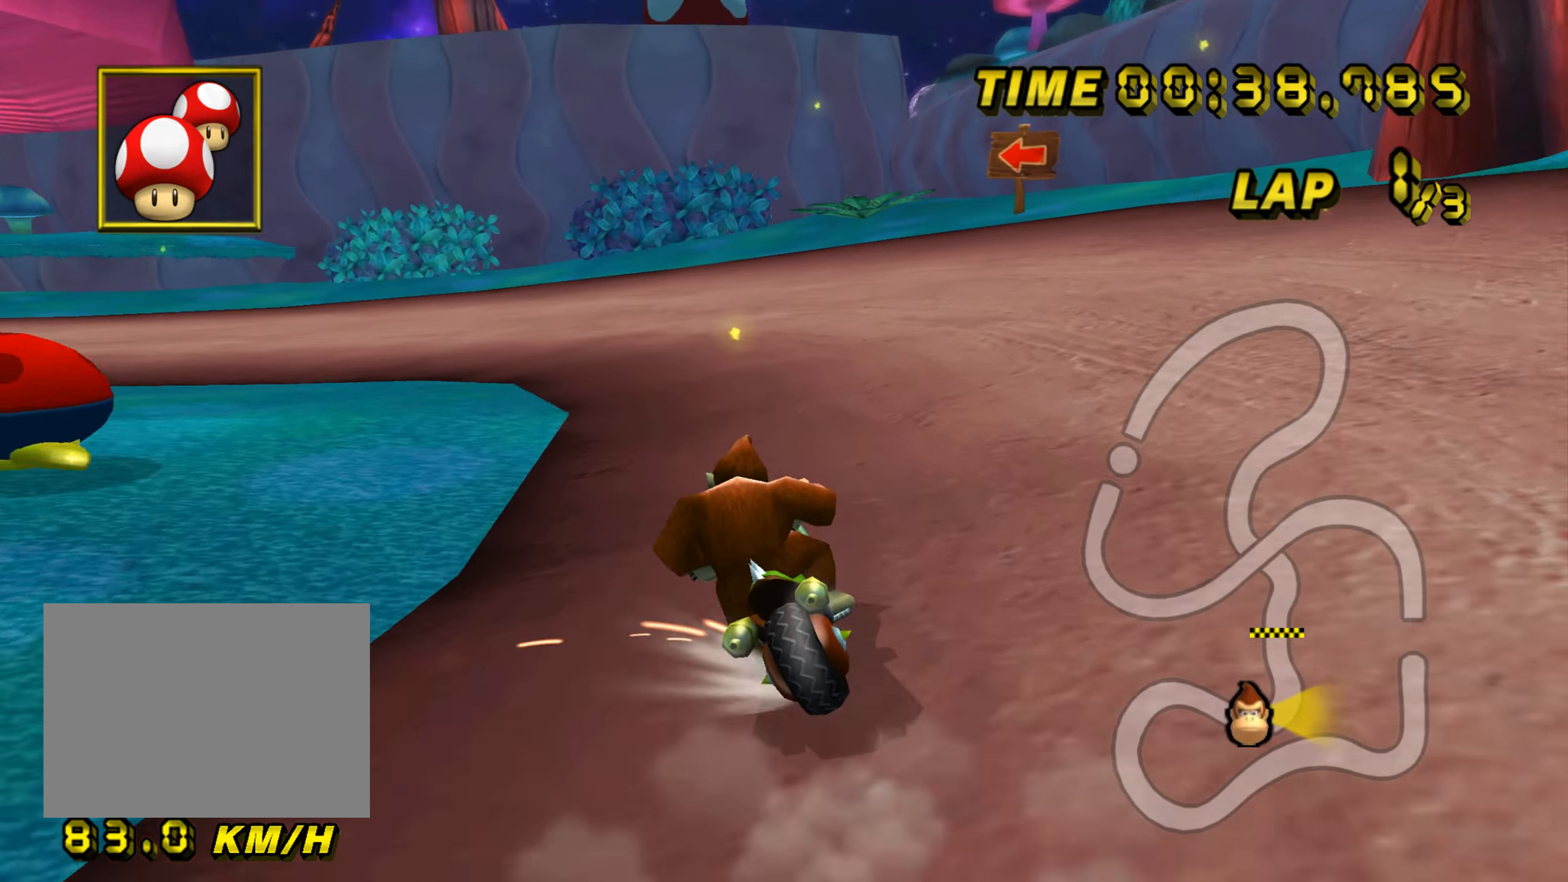
{"buttons": ["A", "R1"], "left_stick": "left", "events": [[234, "left_stick", "left"]]}
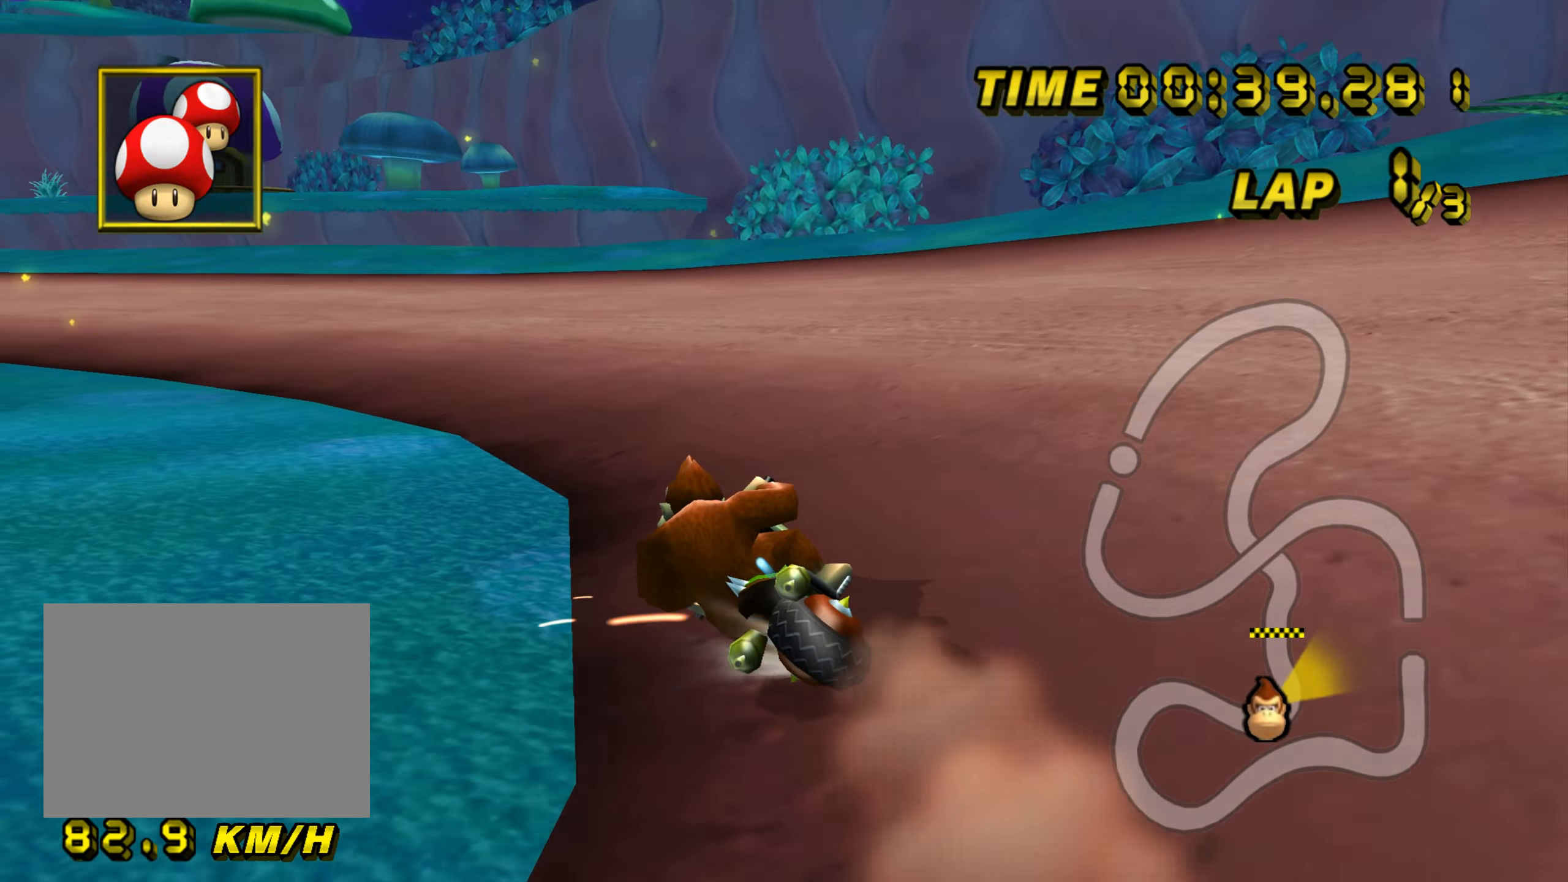
{"buttons": ["A"], "left_stick": "left", "events": [[250, "DPAD_UP", "down"], [250, "R1", "up"], [266, "DPAD_UP", "up"]]}
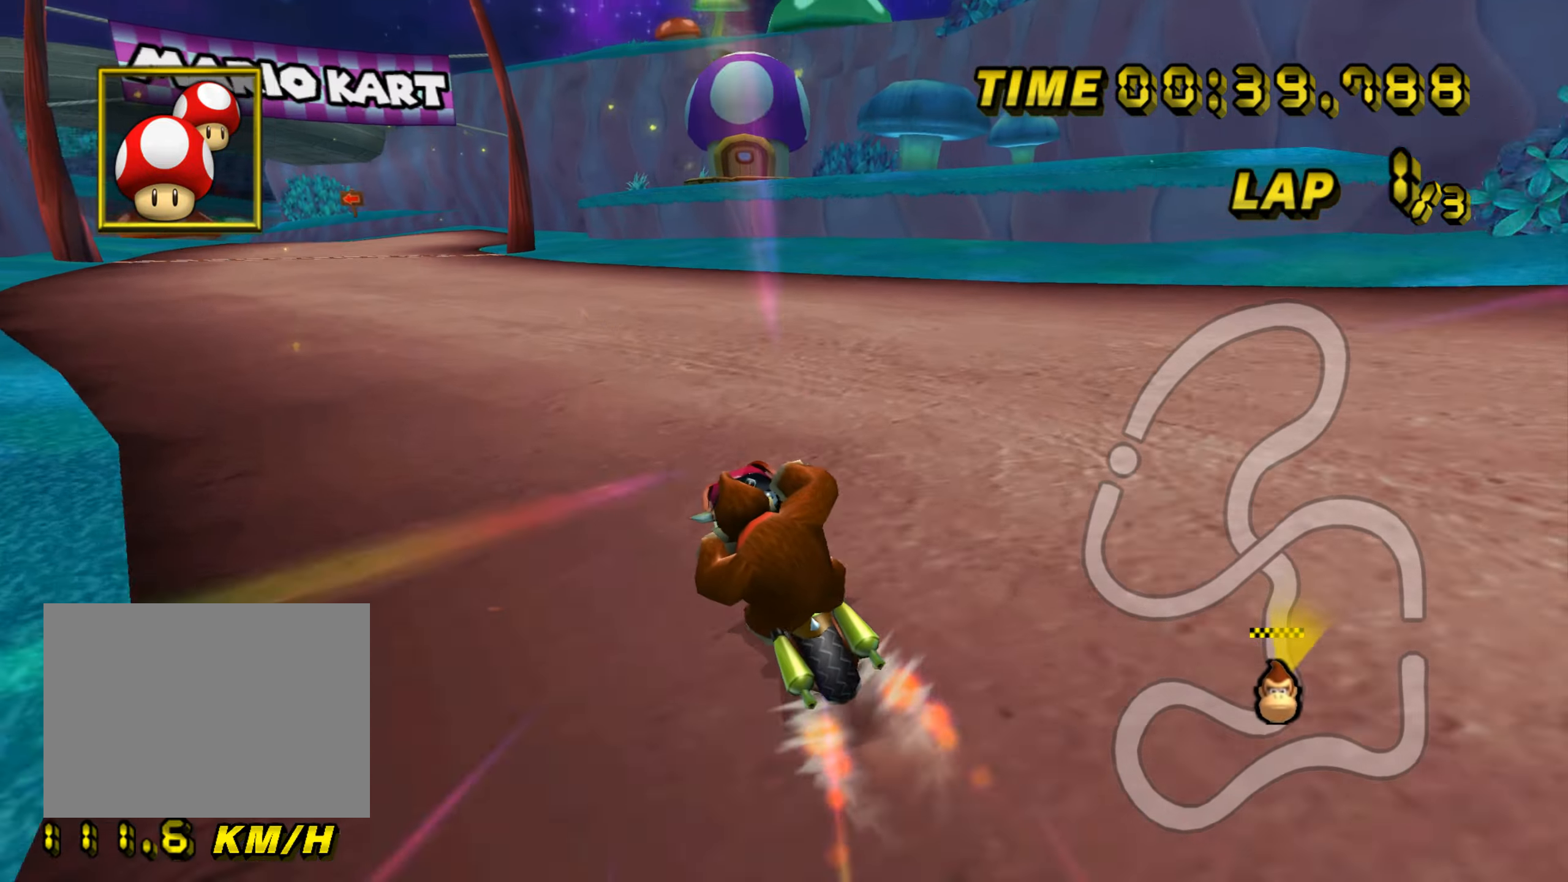
{"buttons": ["A"], "left_stick": "center", "events": [[250, "left_stick", "center"]]}
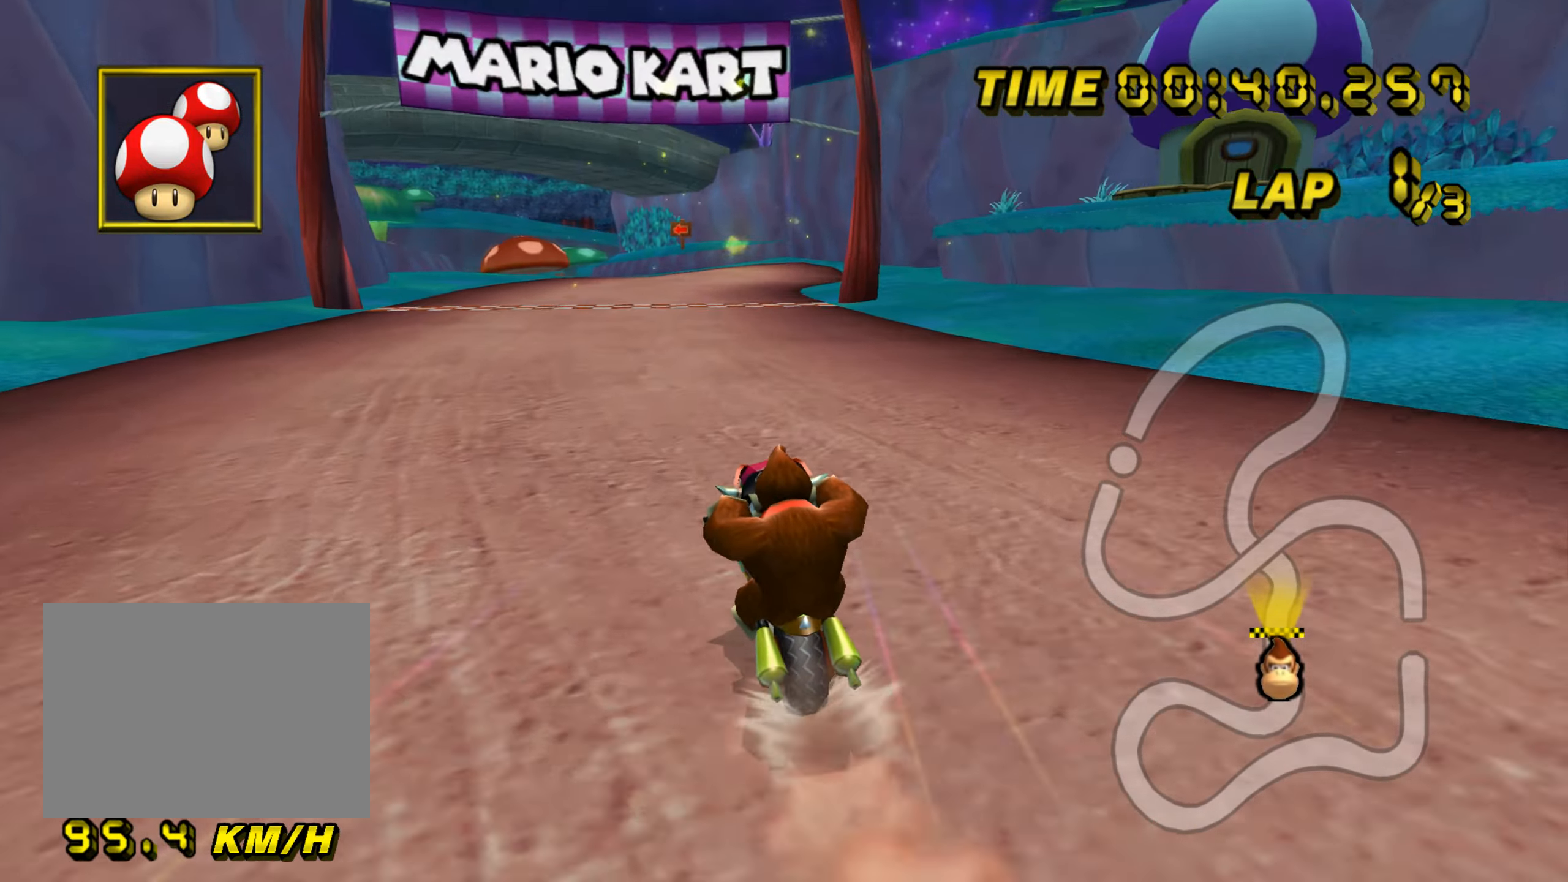
{"buttons": ["A"], "left_stick": "center", "events": []}
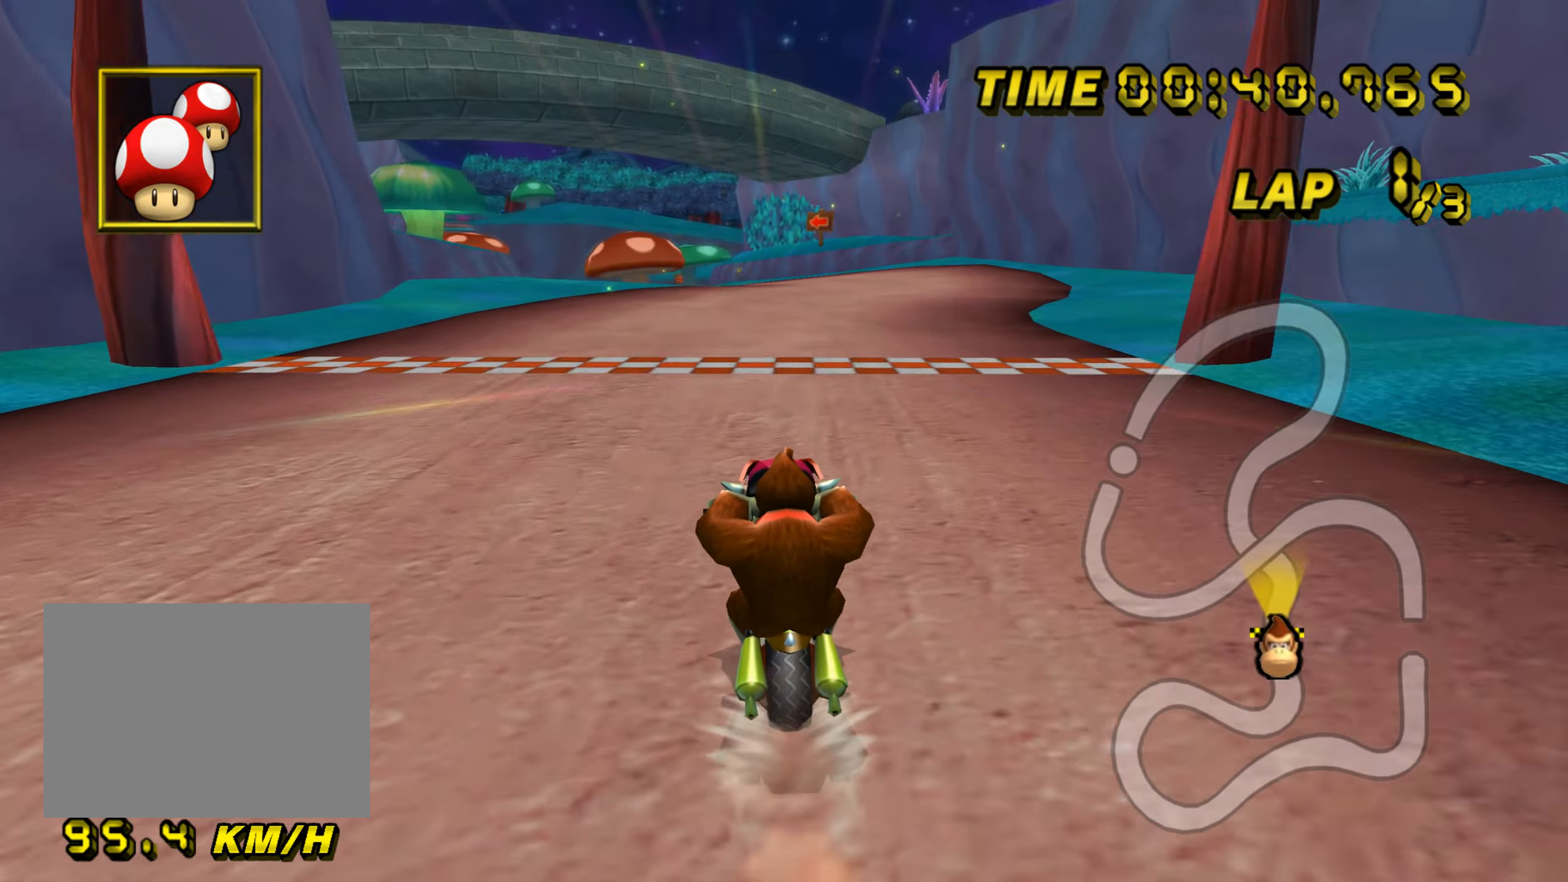
{"buttons": ["A"], "left_stick": "up", "events": [[317, "left_stick", "up"]]}
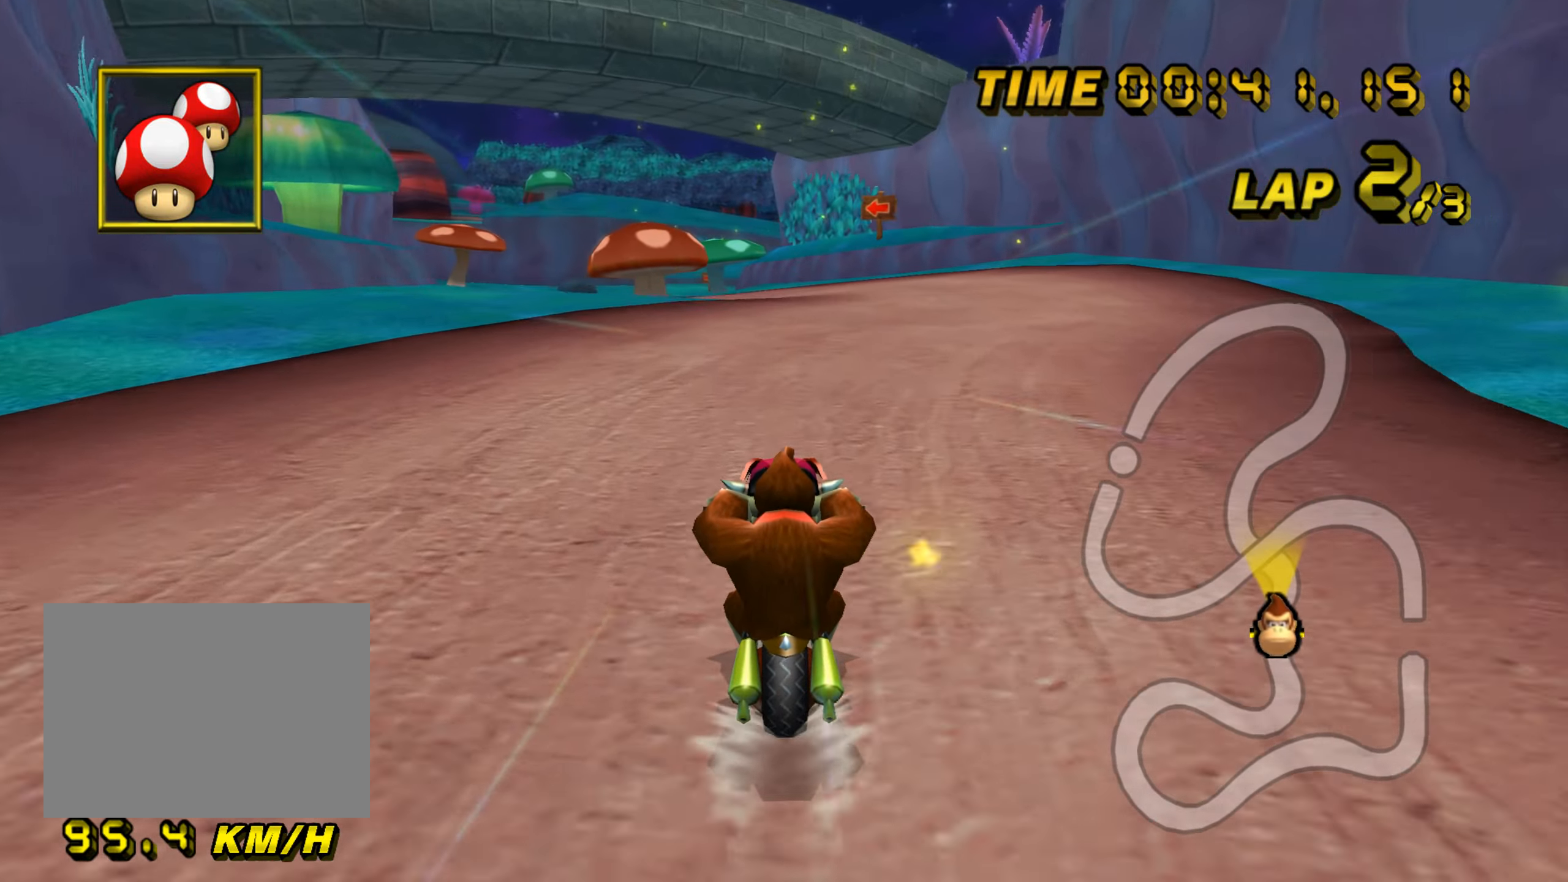
{"buttons": ["A"], "left_stick": "up", "events": []}
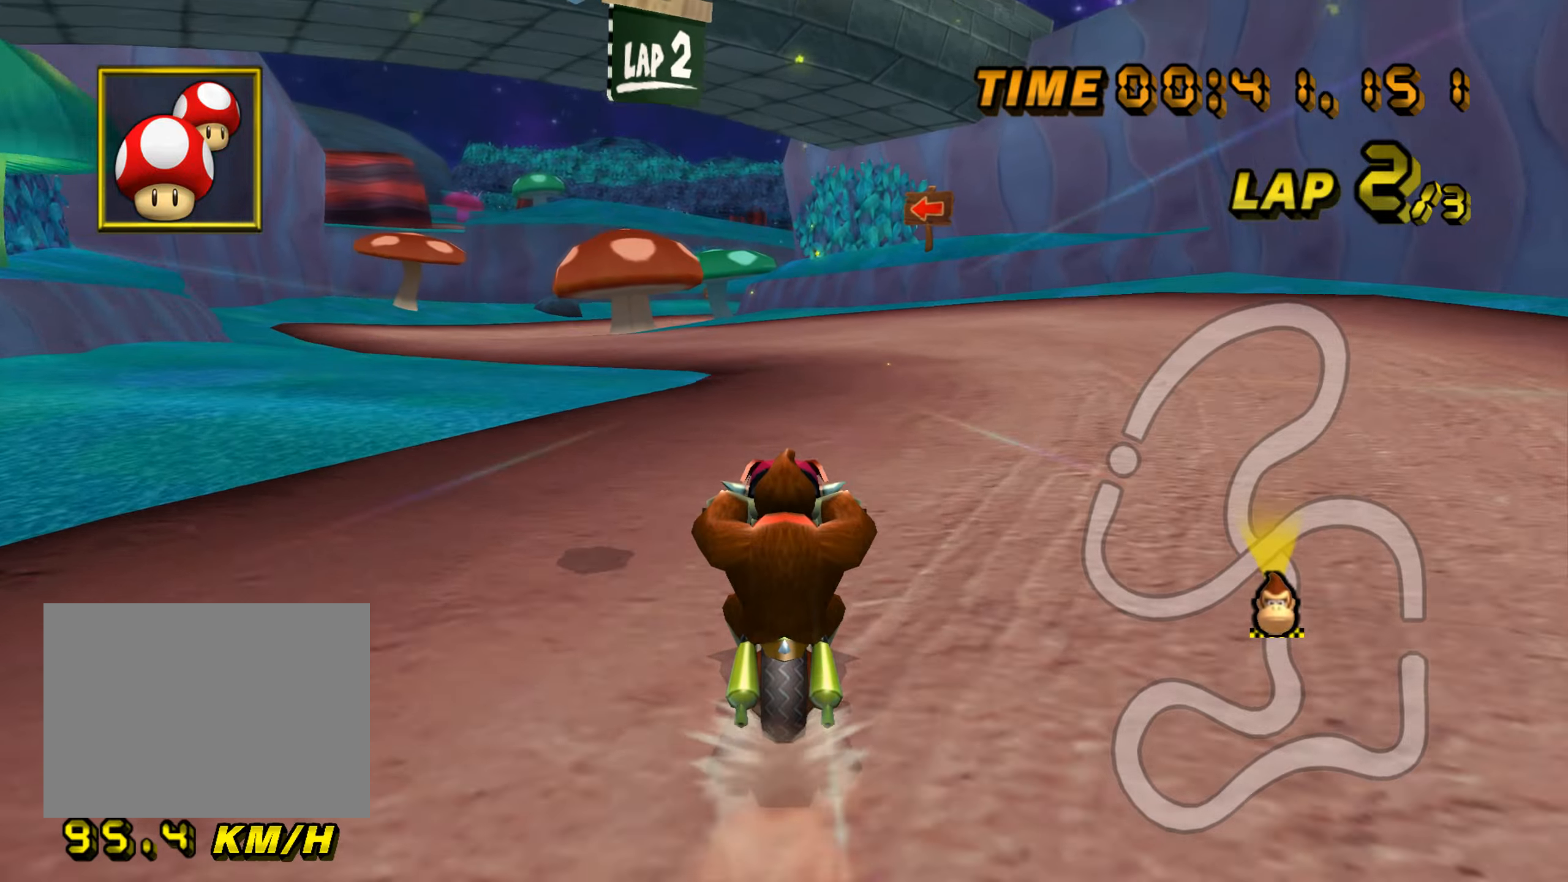
{"buttons": ["A", "R1"], "left_stick": "left", "events": [[417, "R1", "down"], [433, "left_stick", "left"]]}
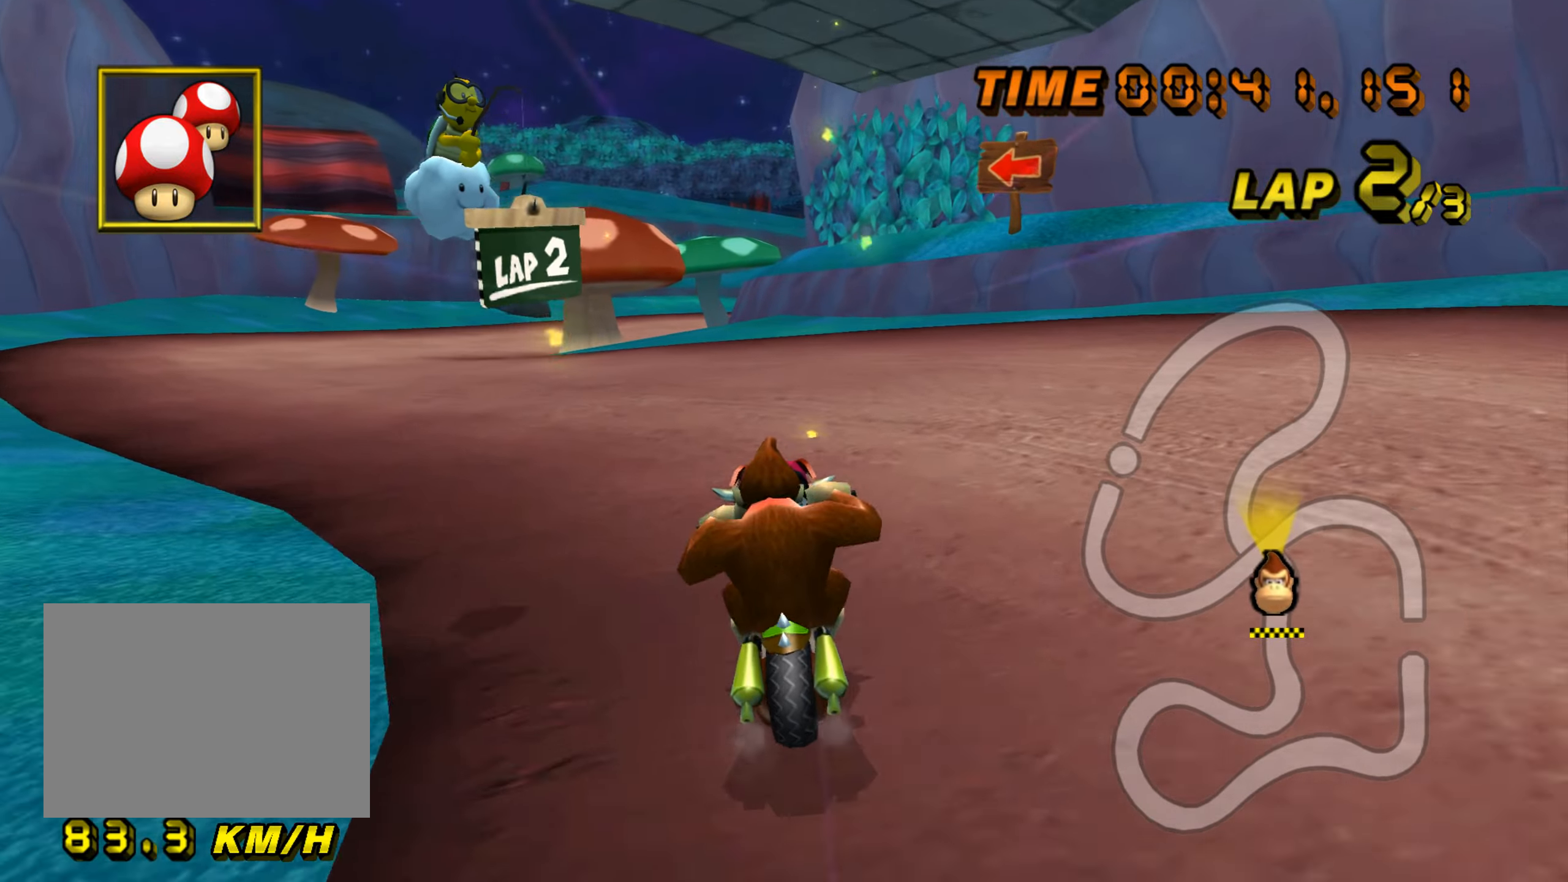
{"buttons": ["A", "R1"], "left_stick": "left", "events": []}
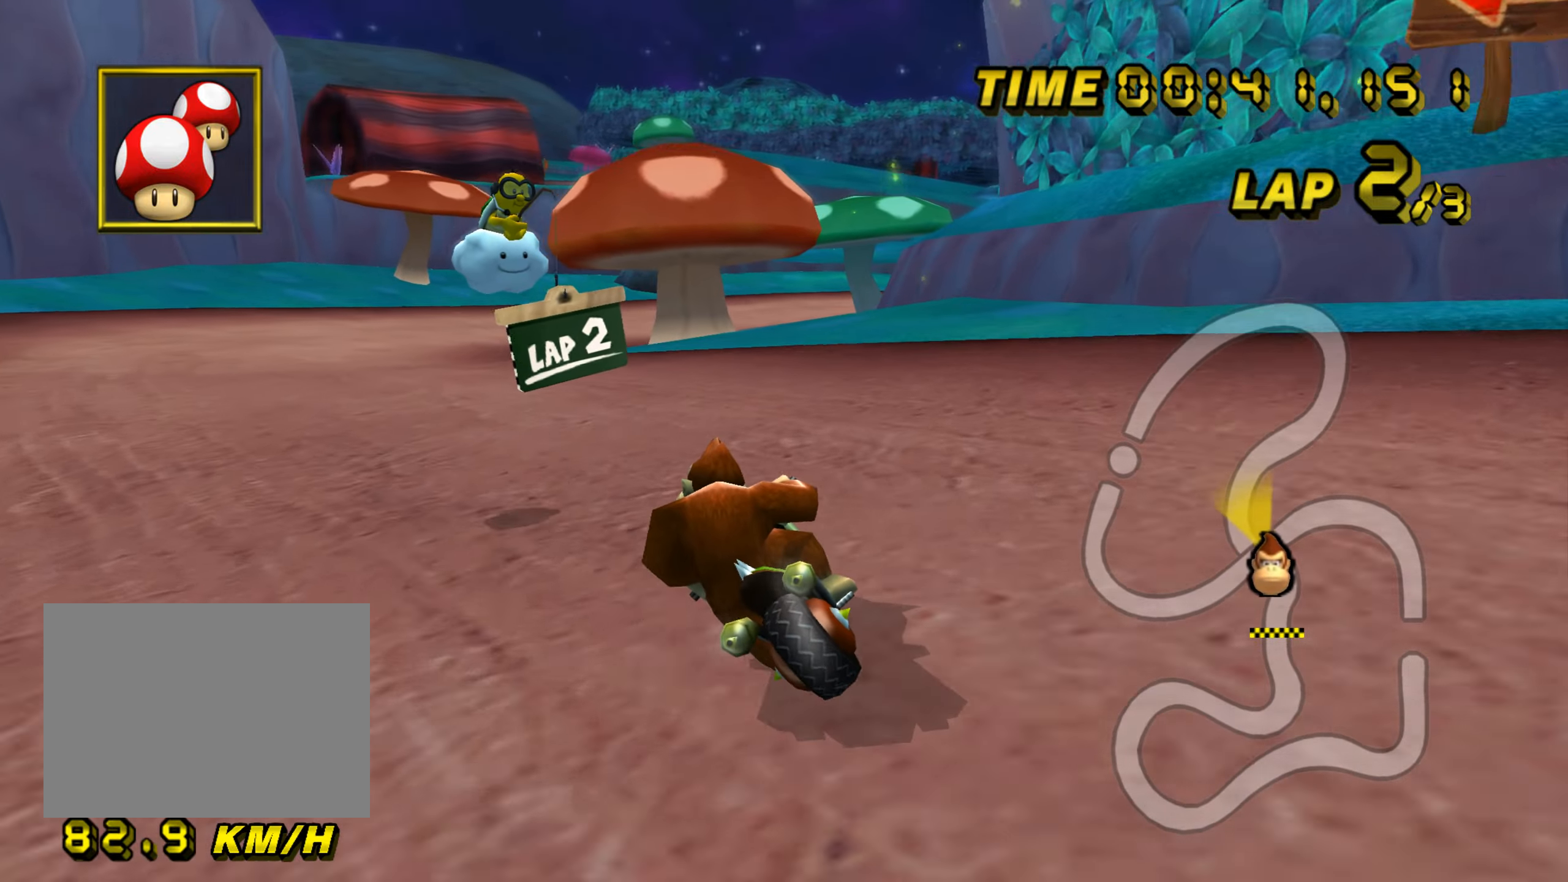
{"buttons": ["A", "R1"], "left_stick": "center", "events": [[66, "R1", "up"], [83, "DPAD_UP", "down"], [83, "left_stick", "center"], [100, "DPAD_UP", "up"], [450, "R1", "down"]]}
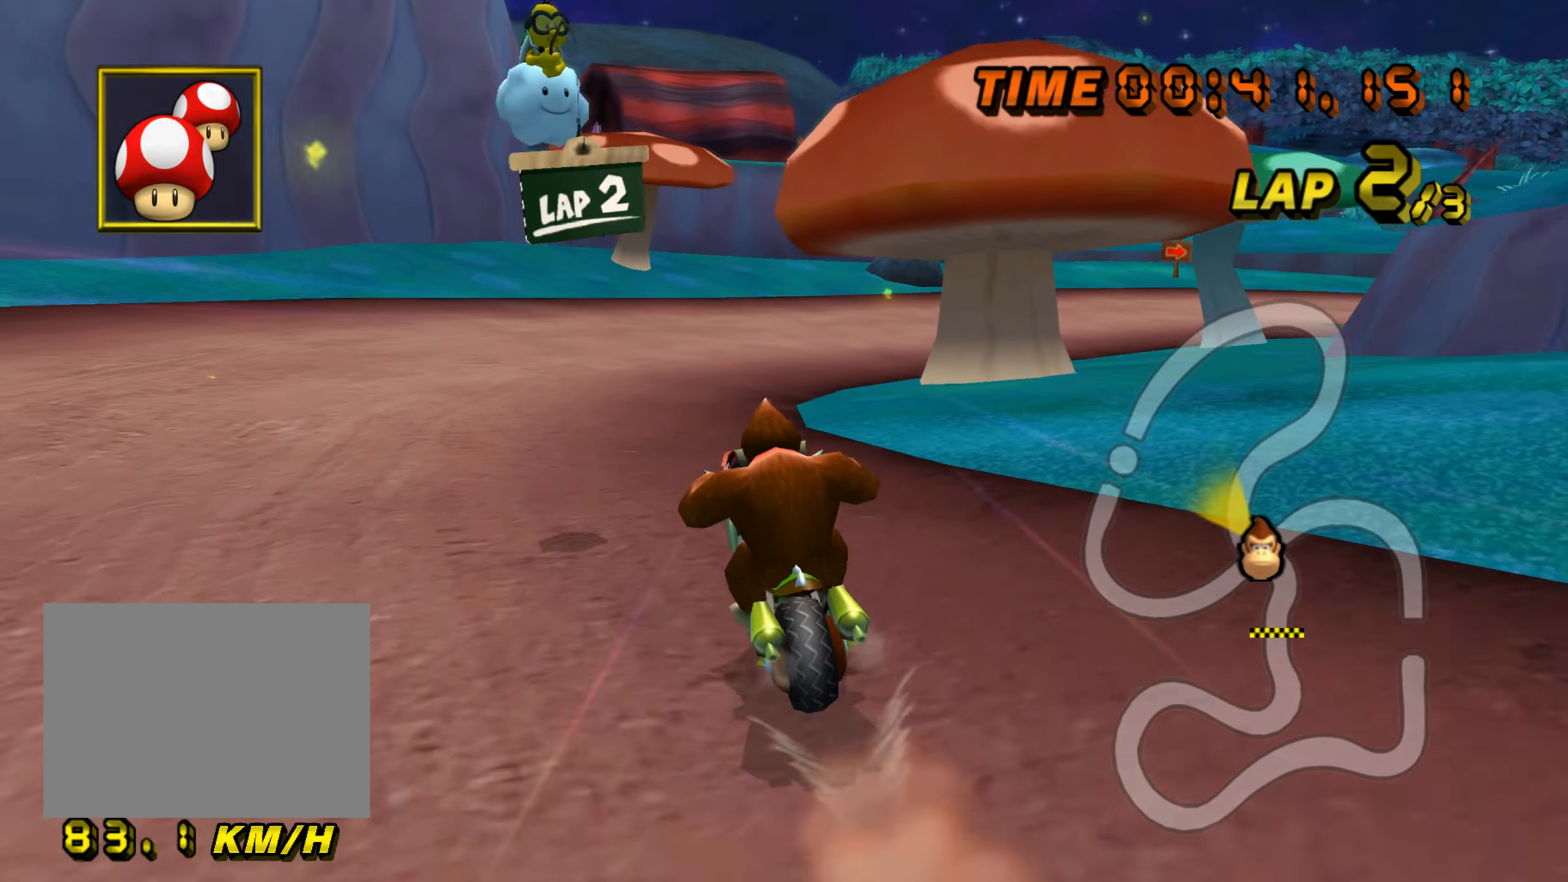
{"buttons": ["A", "R1"], "left_stick": "down-right", "events": [[100, "left_stick", "right"], [367, "left_stick", "down-right"]]}
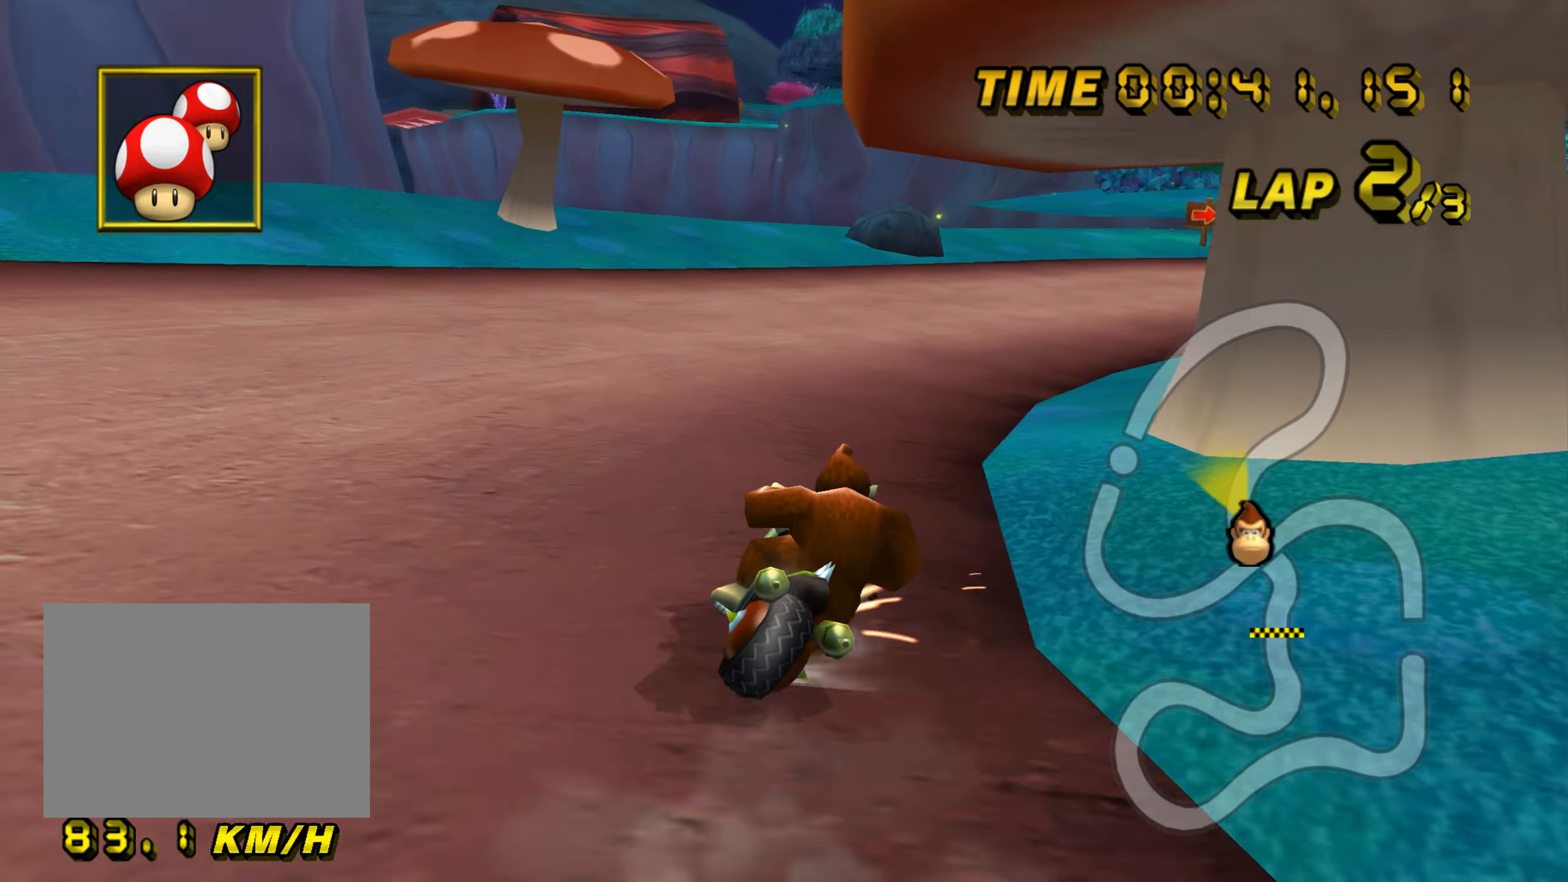
{"buttons": ["A", "R1"], "left_stick": "left", "events": [[300, "left_stick", "center"], [367, "left_stick", "left"]]}
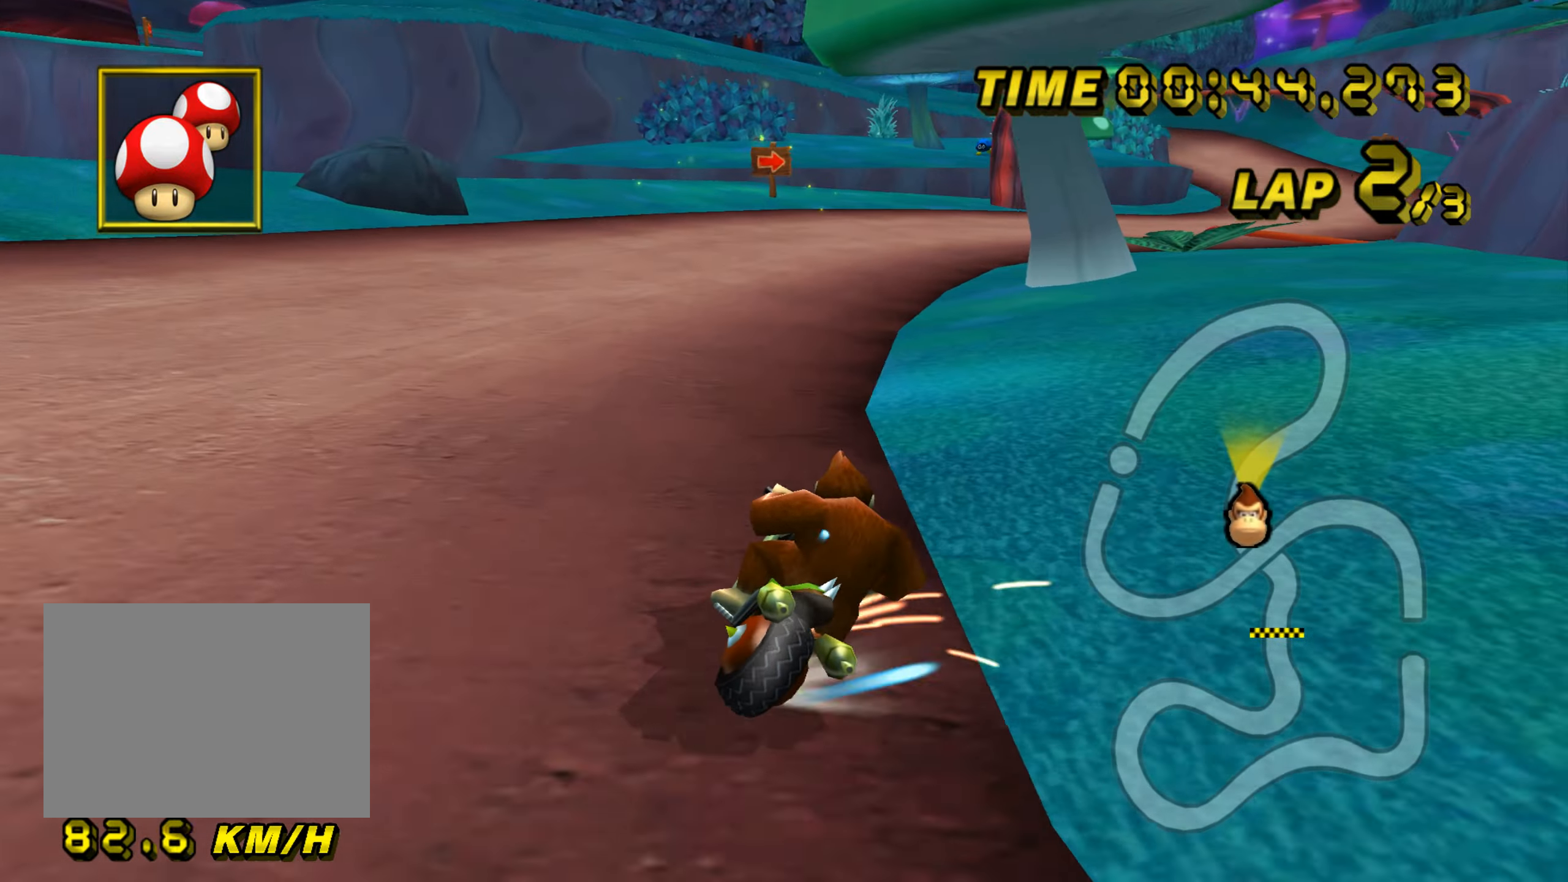
{"buttons": ["A", "R1"], "left_stick": "down-right", "events": [[501, "left_stick", "down-right"]]}
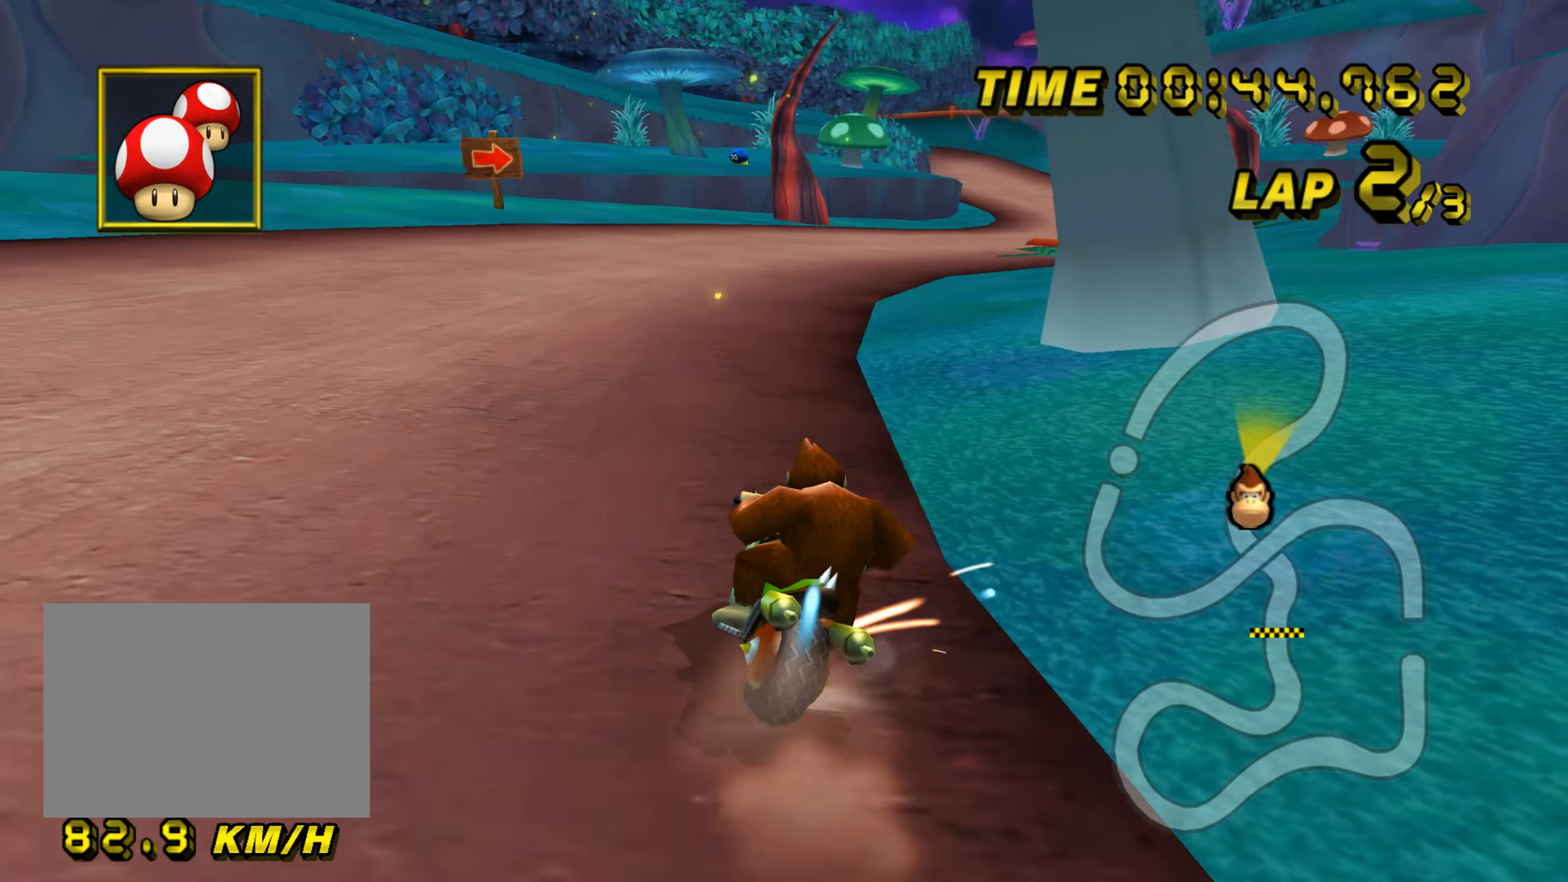
{"buttons": ["A"], "left_stick": "down-right", "events": [[300, "R1", "up"], [333, "DPAD_UP", "down"], [350, "DPAD_UP", "up"]]}
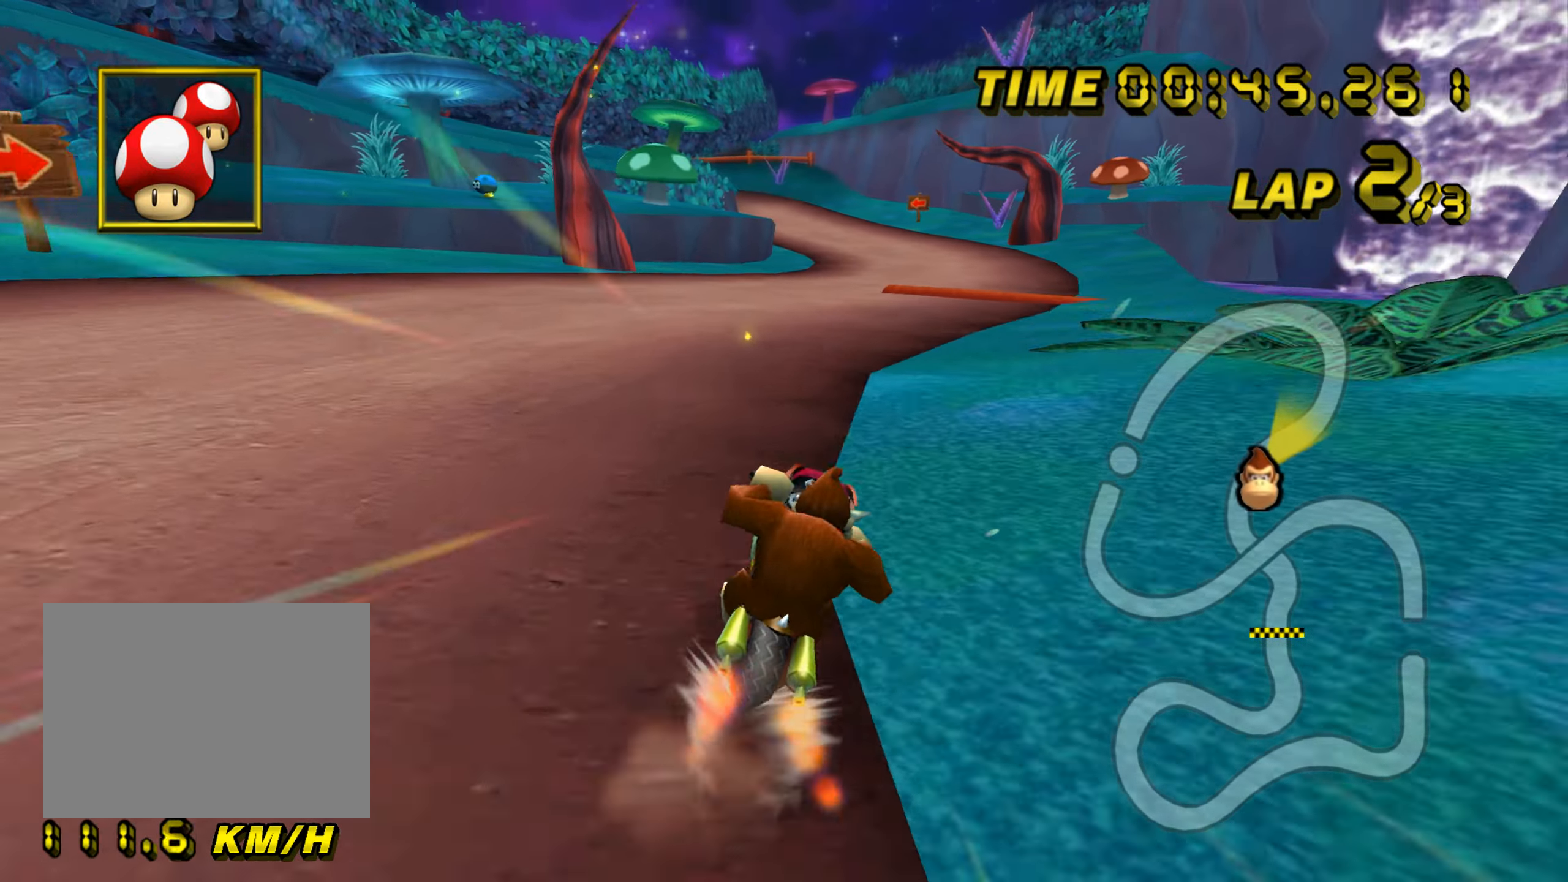
{"buttons": ["A"], "left_stick": "center", "events": [[33, "left_stick", "left"], [217, "left_stick", "center"]]}
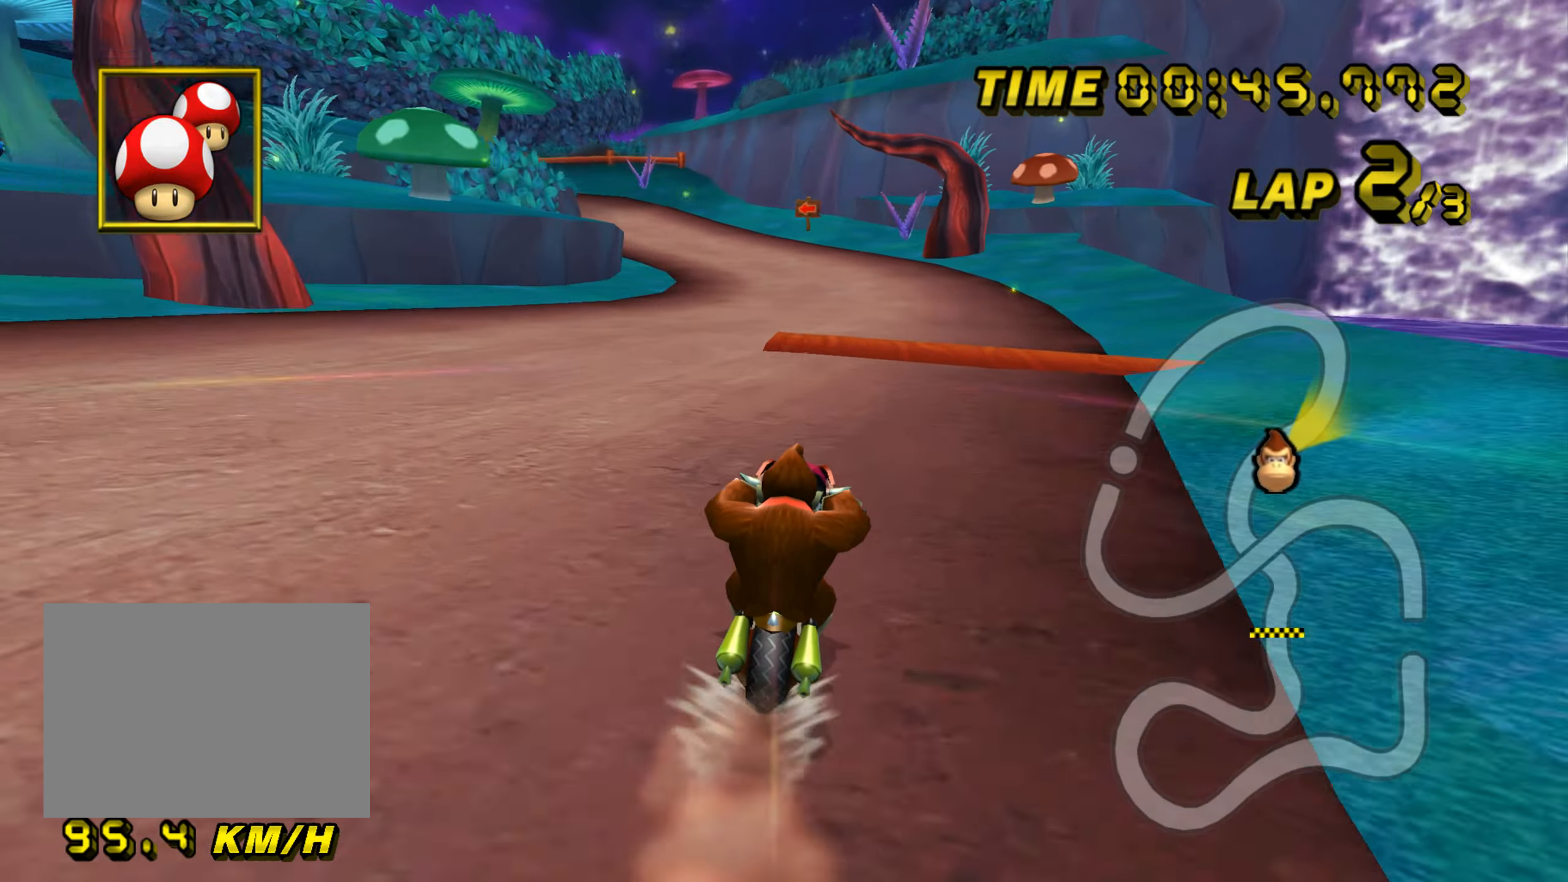
{"buttons": ["A", "R1"], "left_stick": "left", "events": [[450, "DPAD_UP", "down"], [450, "R1", "down"], [450, "left_stick", "left"], [467, "DPAD_UP", "up"]]}